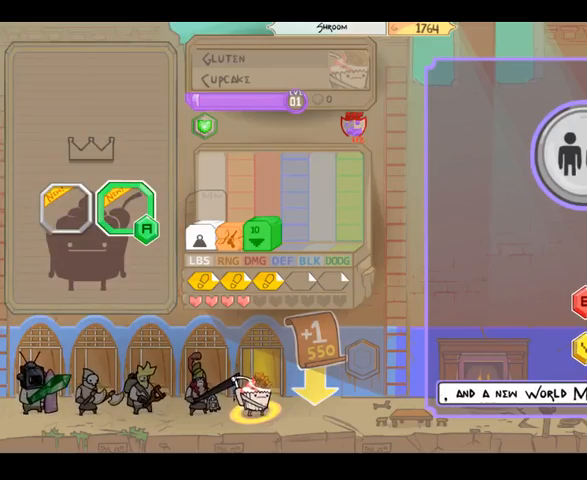
Gameplay with a controller (Xbox layout); each line is a JSON object with the inputs held at the frame after it (dt_ms = milliseconds from this image to that frame). "events" lists button and stick changes between this image and that frame as [ms after this image, input, new state], when the widget could be followed in between. Not read: L3 R3 Y.
{"dt_ms": 500, "buttons": [], "left_stick": "center", "right_stick": "center", "events": []}
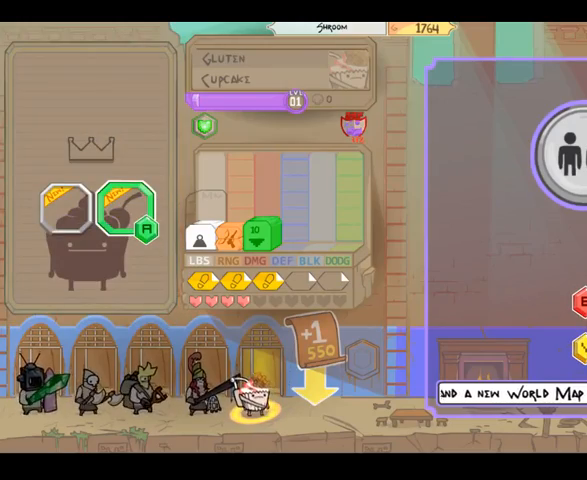
{"dt_ms": 500, "buttons": [], "left_stick": "center", "right_stick": "center", "events": []}
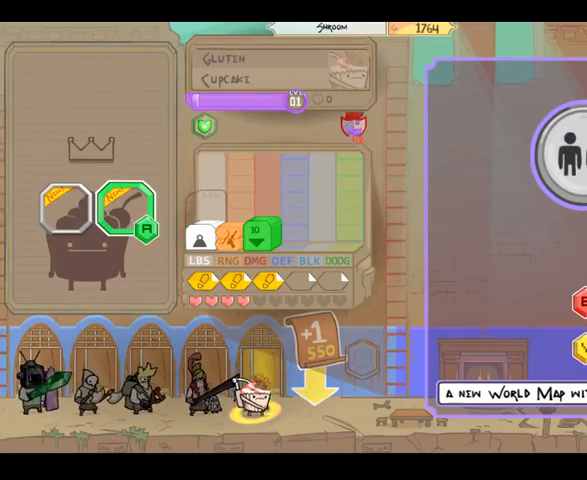
{"dt_ms": 500, "buttons": [], "left_stick": "center", "right_stick": "center", "events": [[67, "B", "down"], [167, "B", "up"]]}
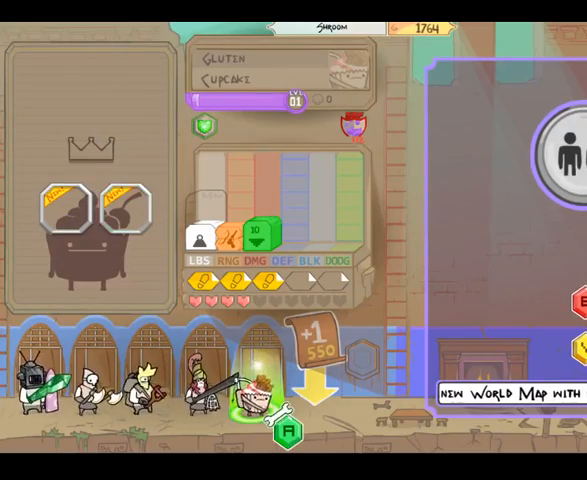
{"dt_ms": 500, "buttons": [], "left_stick": "center", "right_stick": "center", "events": [[400, "B", "down"], [500, "B", "up"]]}
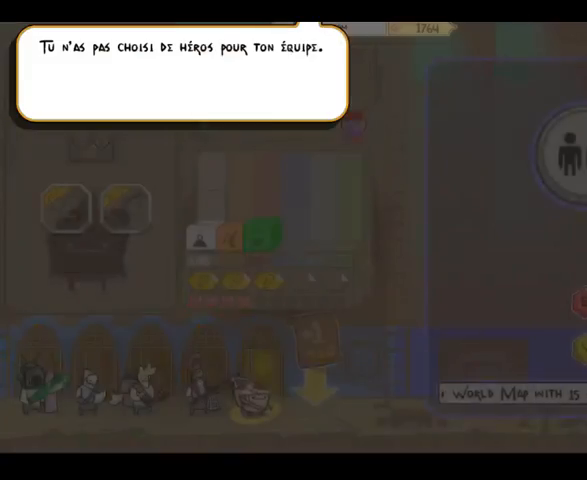
{"dt_ms": 500, "buttons": [], "left_stick": "center", "right_stick": "center", "events": []}
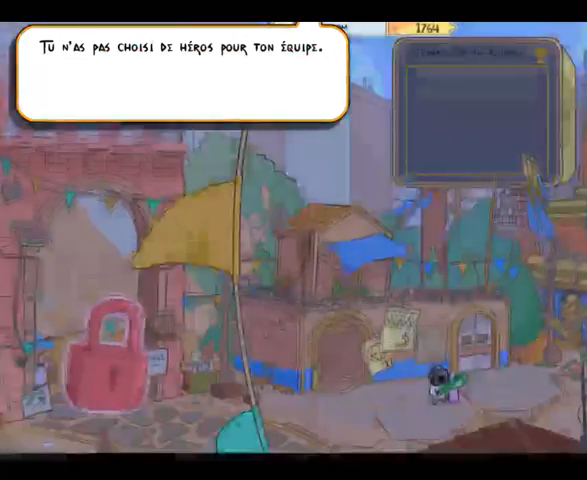
{"dt_ms": 500, "buttons": [], "left_stick": "center", "right_stick": "center", "events": []}
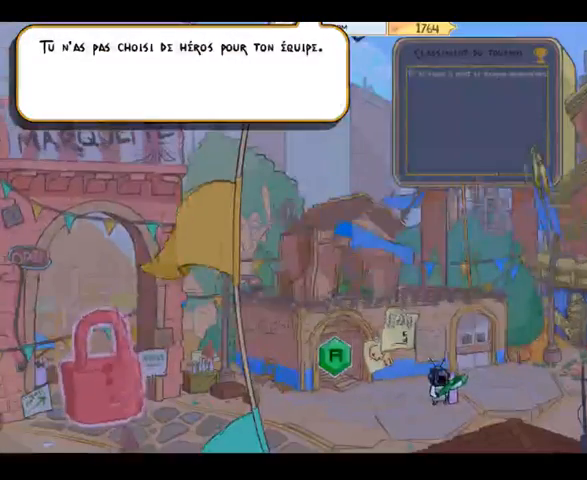
{"dt_ms": 500, "buttons": [], "left_stick": "center", "right_stick": "center", "events": []}
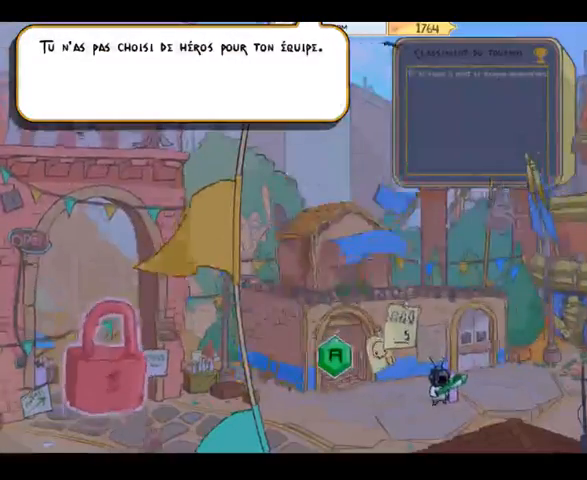
{"dt_ms": 500, "buttons": [], "left_stick": "center", "right_stick": "center", "events": []}
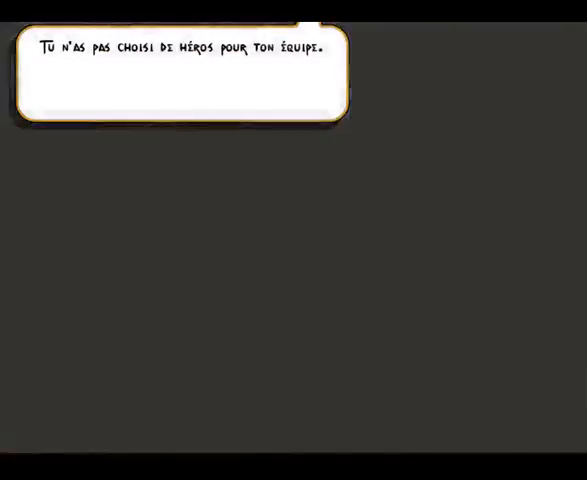
{"dt_ms": 500, "buttons": [], "left_stick": "center", "right_stick": "center", "events": []}
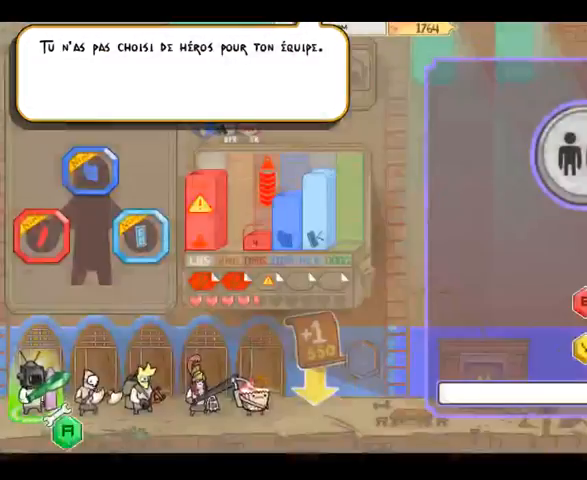
{"dt_ms": 500, "buttons": [], "left_stick": "center", "right_stick": "center", "events": []}
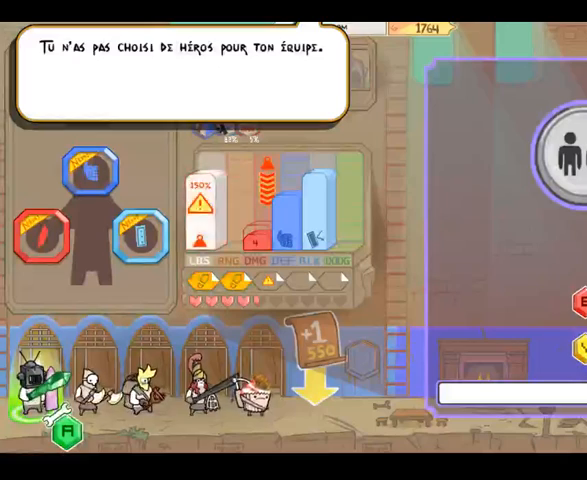
{"dt_ms": 500, "buttons": [], "left_stick": "center", "right_stick": "center", "events": []}
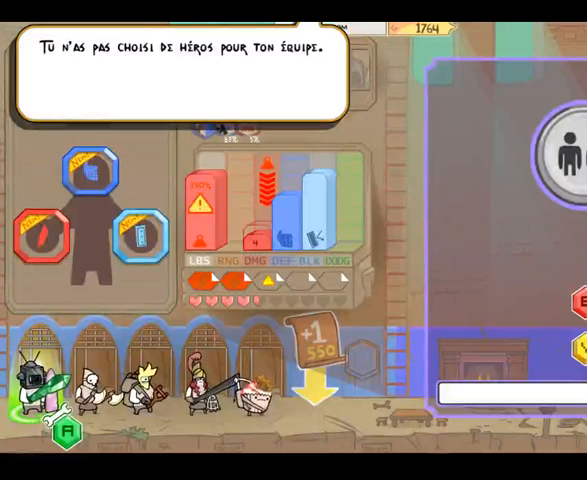
{"dt_ms": 500, "buttons": [], "left_stick": "left", "right_stick": "center", "events": [[167, "left_stick", "right"], [367, "left_stick", "center"], [467, "left_stick", "left"]]}
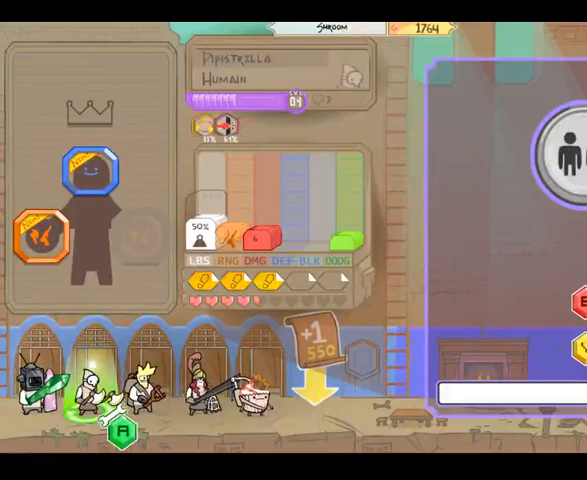
{"dt_ms": 500, "buttons": [], "left_stick": "center", "right_stick": "center", "events": [[167, "left_stick", "center"]]}
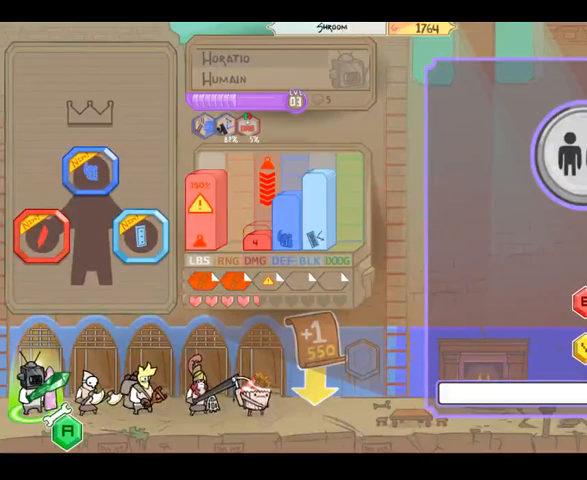
{"dt_ms": 500, "buttons": [], "left_stick": "center", "right_stick": "center", "events": []}
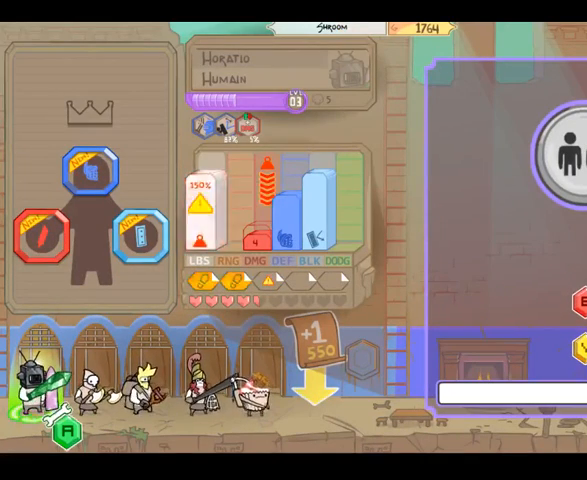
{"dt_ms": 500, "buttons": [], "left_stick": "center", "right_stick": "center", "events": []}
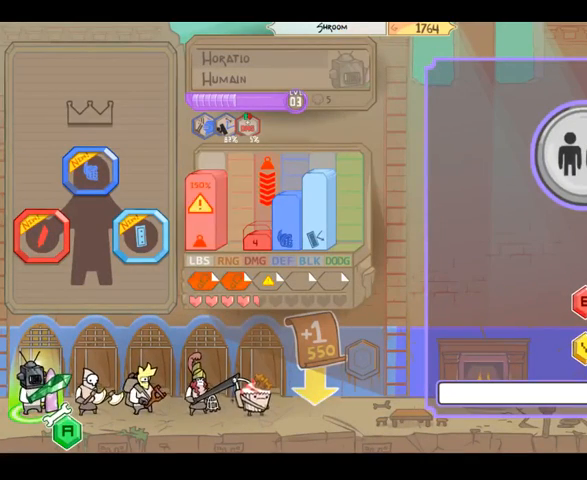
{"dt_ms": 500, "buttons": [], "left_stick": "center", "right_stick": "center", "events": []}
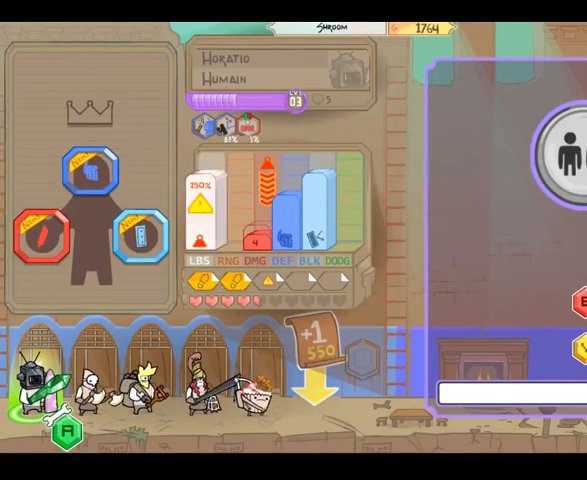
{"dt_ms": 500, "buttons": [], "left_stick": "center", "right_stick": "center", "events": []}
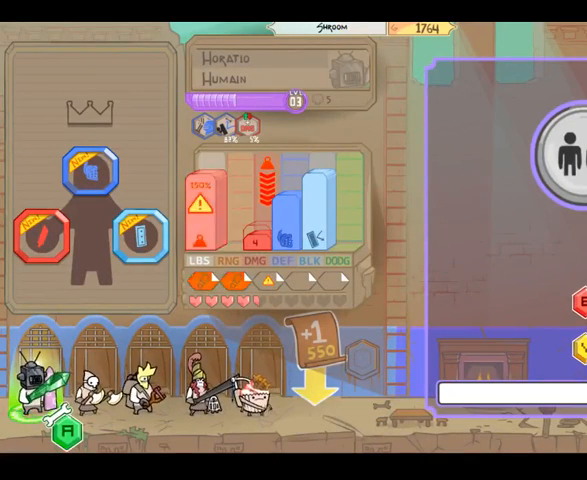
{"dt_ms": 500, "buttons": [], "left_stick": "center", "right_stick": "center", "events": []}
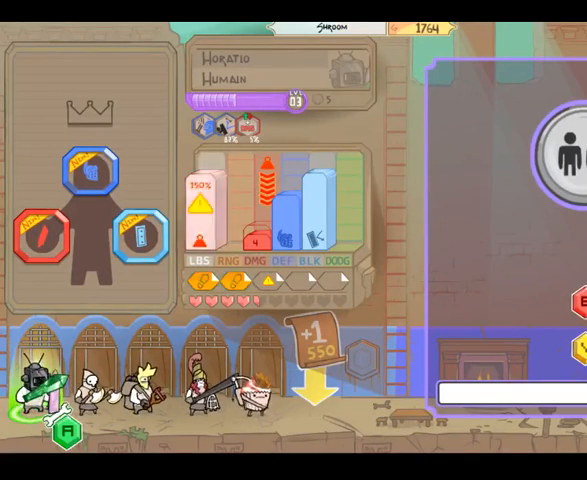
{"dt_ms": 500, "buttons": [], "left_stick": "center", "right_stick": "center", "events": []}
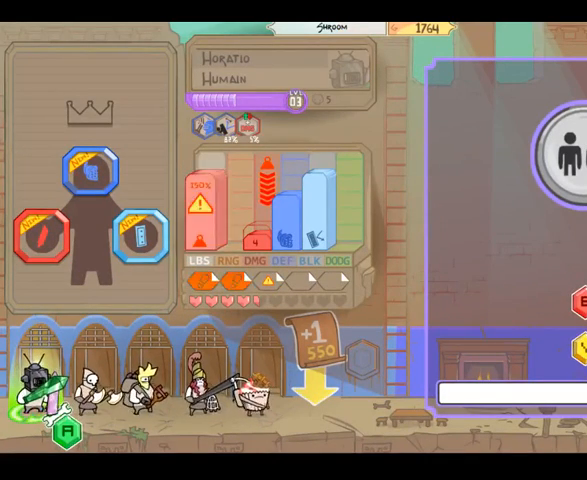
{"dt_ms": 500, "buttons": [], "left_stick": "center", "right_stick": "center", "events": []}
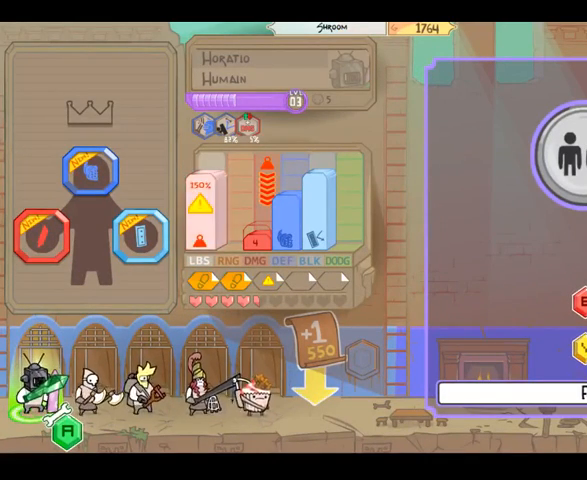
{"dt_ms": 500, "buttons": [], "left_stick": "center", "right_stick": "center", "events": [[167, "A", "down"], [333, "A", "up"]]}
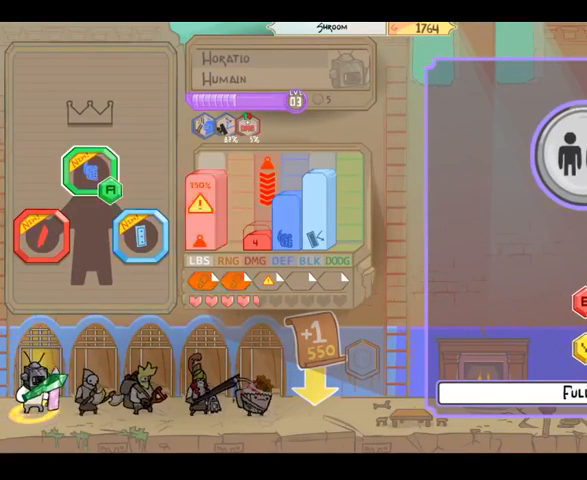
{"dt_ms": 500, "buttons": [], "left_stick": "center", "right_stick": "center", "events": []}
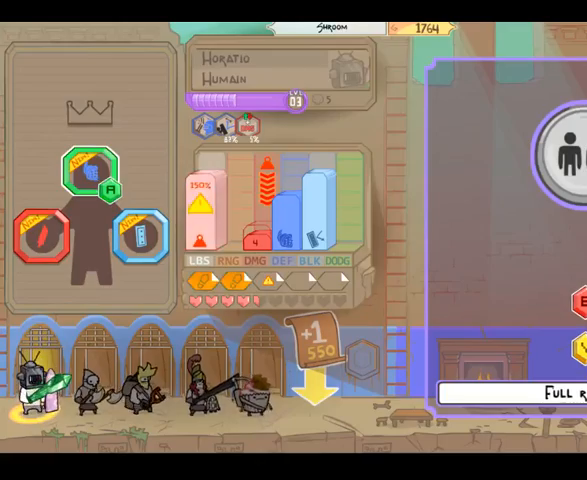
{"dt_ms": 500, "buttons": [], "left_stick": "up", "right_stick": "center", "events": [[367, "left_stick", "up"]]}
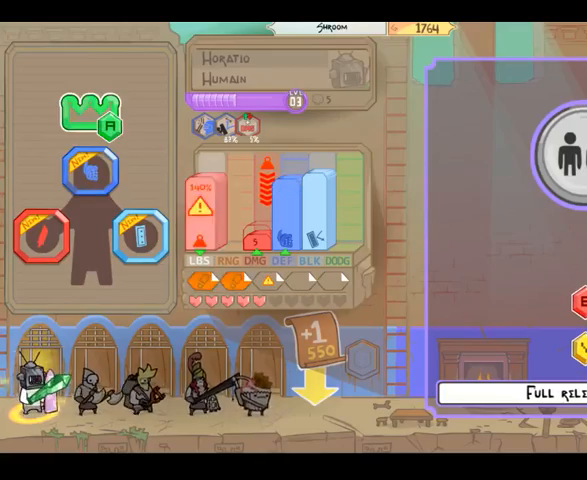
{"dt_ms": 500, "buttons": [], "left_stick": "center", "right_stick": "center", "events": [[67, "left_stick", "center"], [367, "A", "down"], [500, "A", "up"]]}
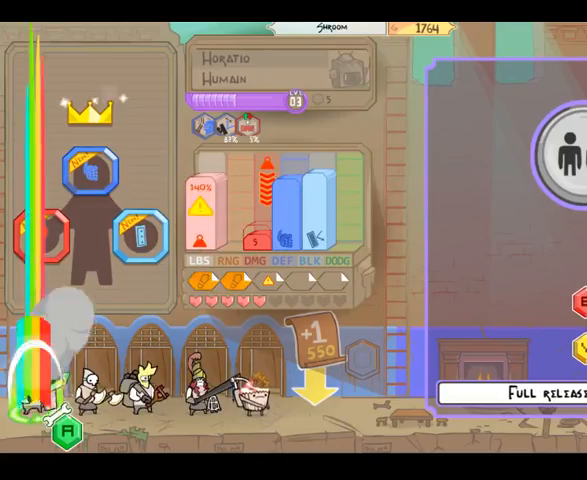
{"dt_ms": 500, "buttons": [], "left_stick": "center", "right_stick": "center", "events": []}
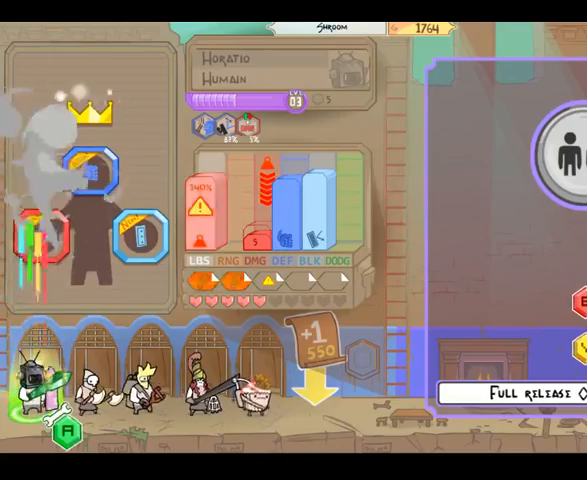
{"dt_ms": 500, "buttons": [], "left_stick": "center", "right_stick": "center", "events": []}
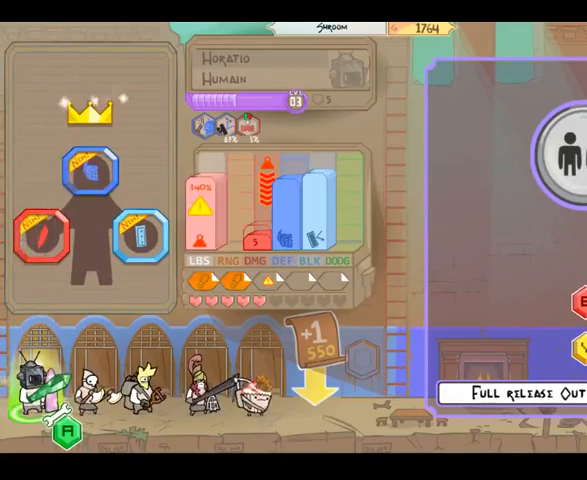
{"dt_ms": 500, "buttons": ["B"], "left_stick": "center", "right_stick": "center", "events": [[500, "B", "down"]]}
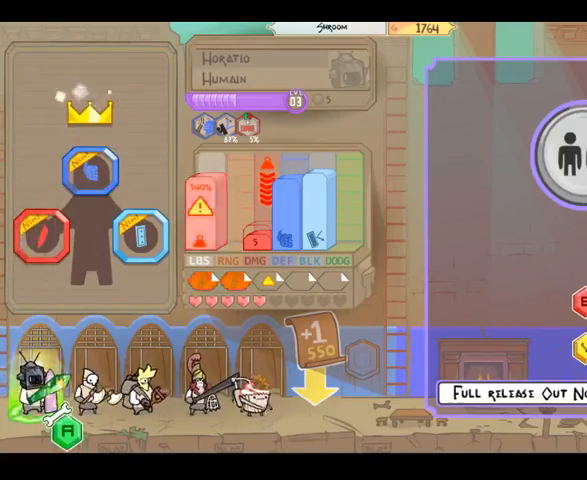
{"dt_ms": 500, "buttons": [], "left_stick": "center", "right_stick": "center", "events": [[133, "B", "up"]]}
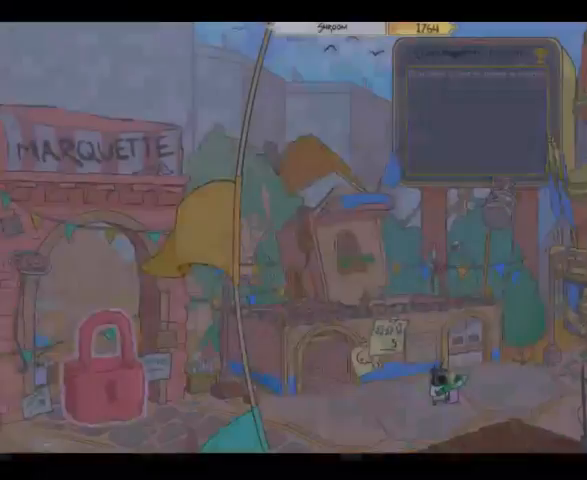
{"dt_ms": 500, "buttons": [], "left_stick": "right", "right_stick": "center", "events": [[467, "left_stick", "right"]]}
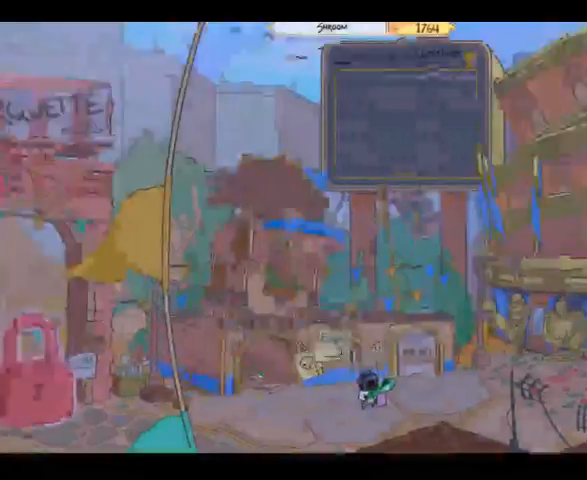
{"dt_ms": 1000, "buttons": [], "left_stick": "center", "right_stick": "center", "events": [[200, "left_stick", "center"], [367, "left_stick", "right"], [567, "left_stick", "center"]]}